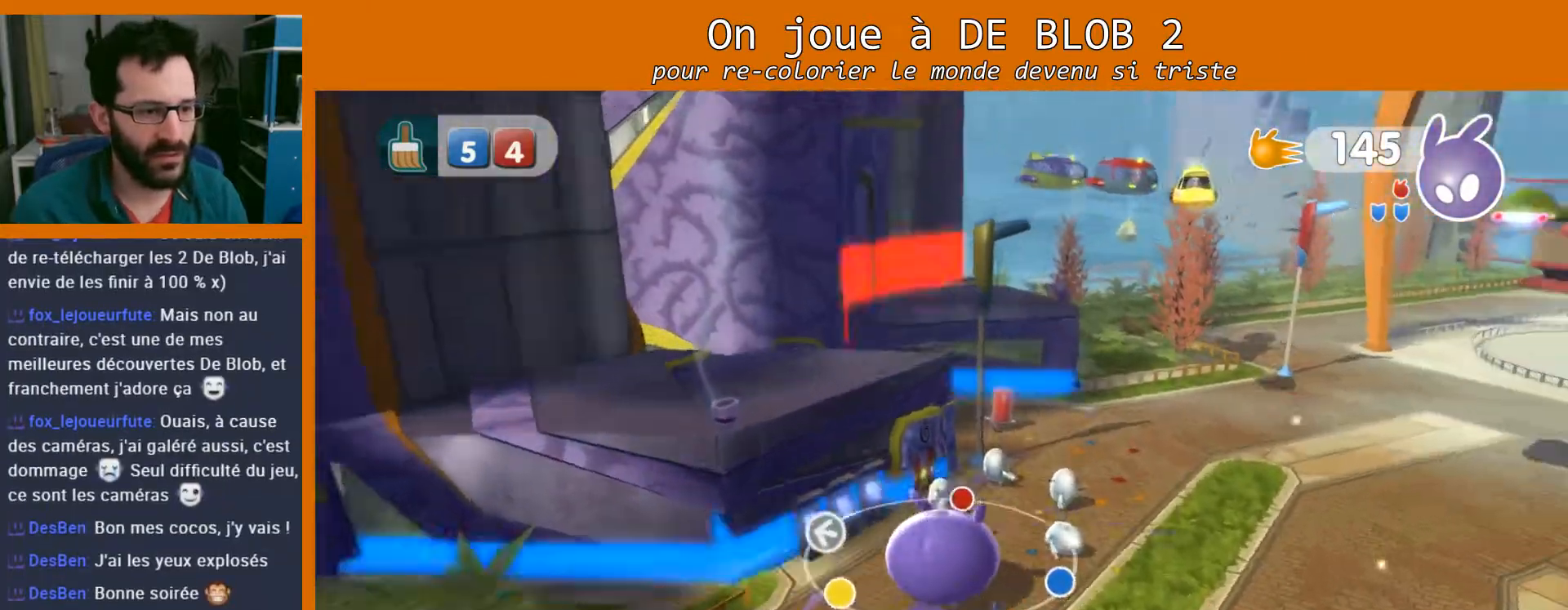
Gameplay with a controller (Xbox layout); each line is a JSON object with the inputs held at the frame after it. "events" lists button and stick changes between this image and that frame as [ms after this image, input, new state], when the widget could be followed in between. Not read: L3 R3.
{"buttons": [], "left_stick": "up", "right_stick": "center", "events": []}
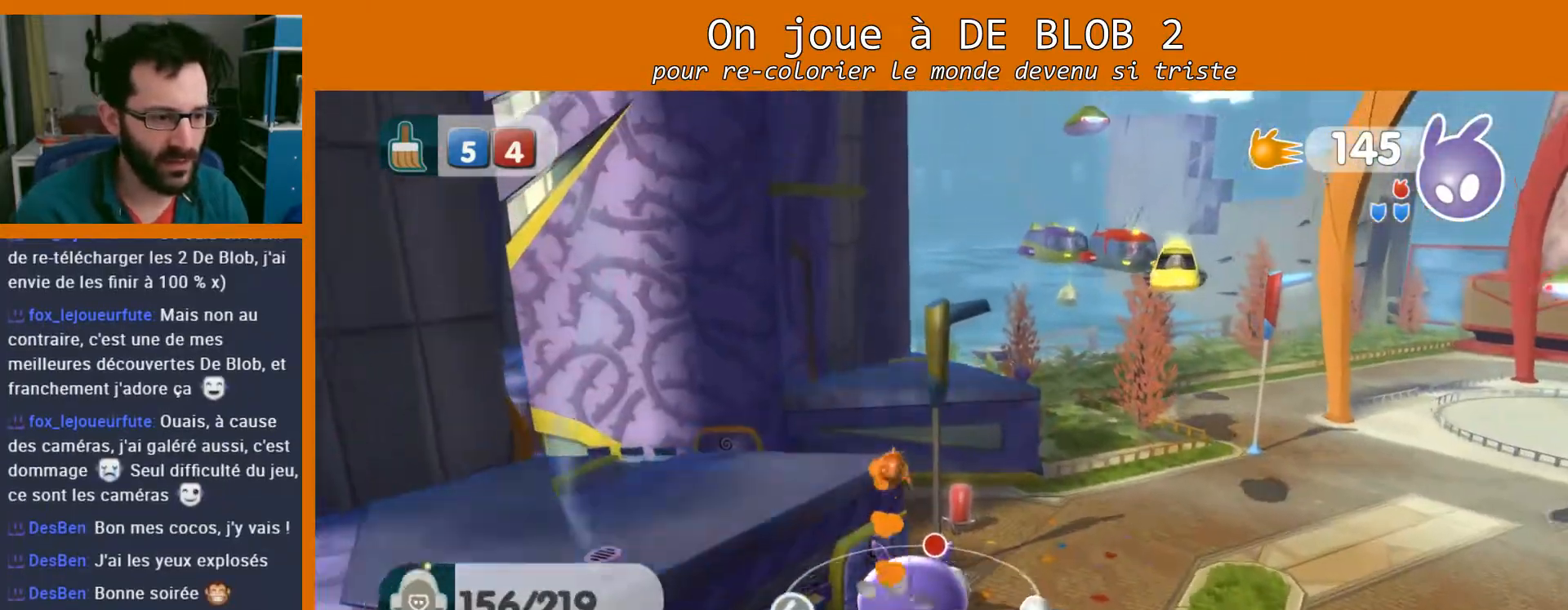
{"buttons": [], "left_stick": "down", "right_stick": "center", "events": [[33, "left_stick", "up-right"], [233, "left_stick", "down-right"], [300, "left_stick", "down"]]}
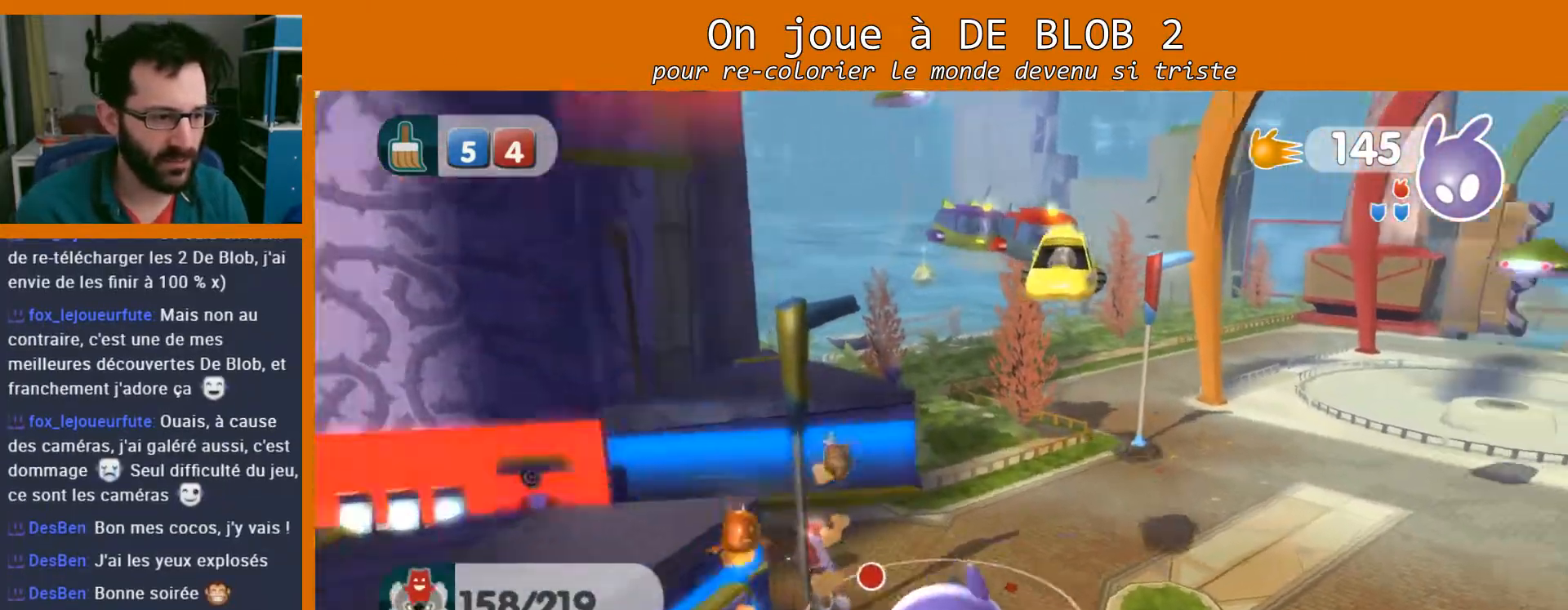
{"buttons": [], "left_stick": "up", "right_stick": "center", "events": [[333, "left_stick", "up-right"], [433, "left_stick", "up"]]}
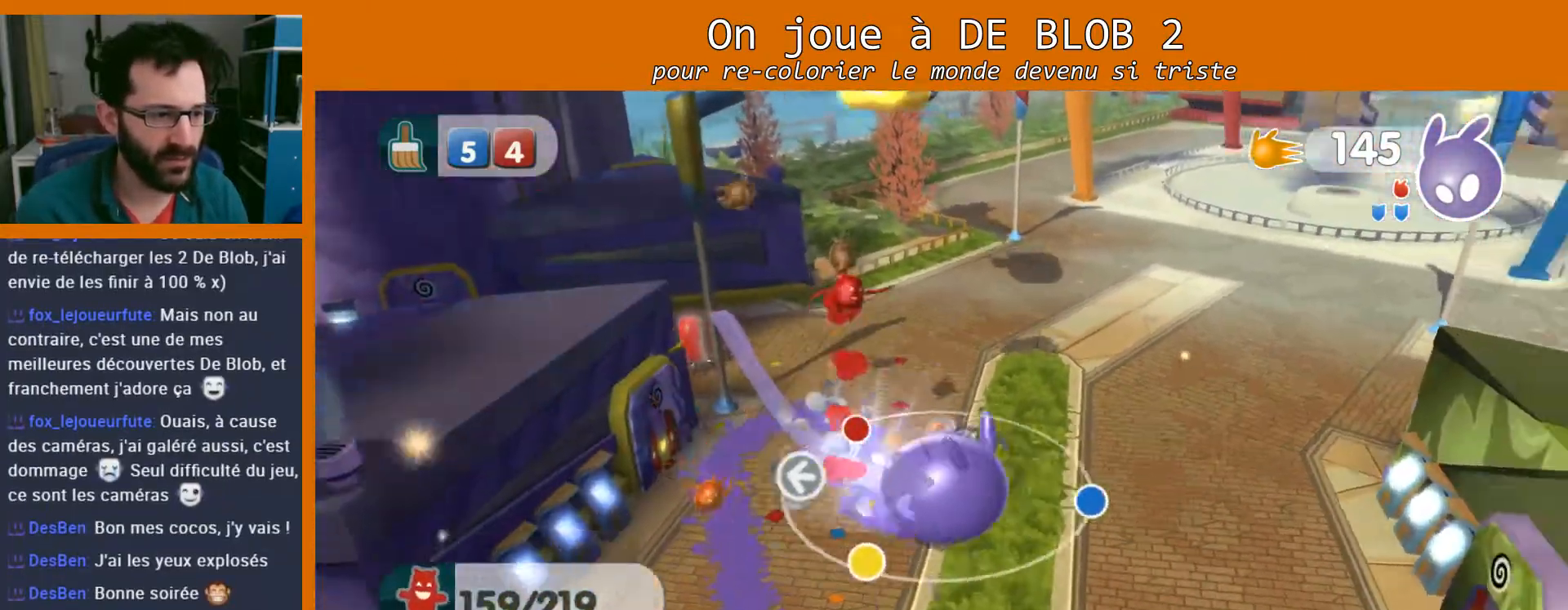
{"buttons": ["L2"], "left_stick": "center", "right_stick": "center", "events": [[67, "right_stick", "left"], [133, "left_stick", "up-left"], [400, "L2", "down"], [400, "left_stick", "center"], [433, "right_stick", "center"]]}
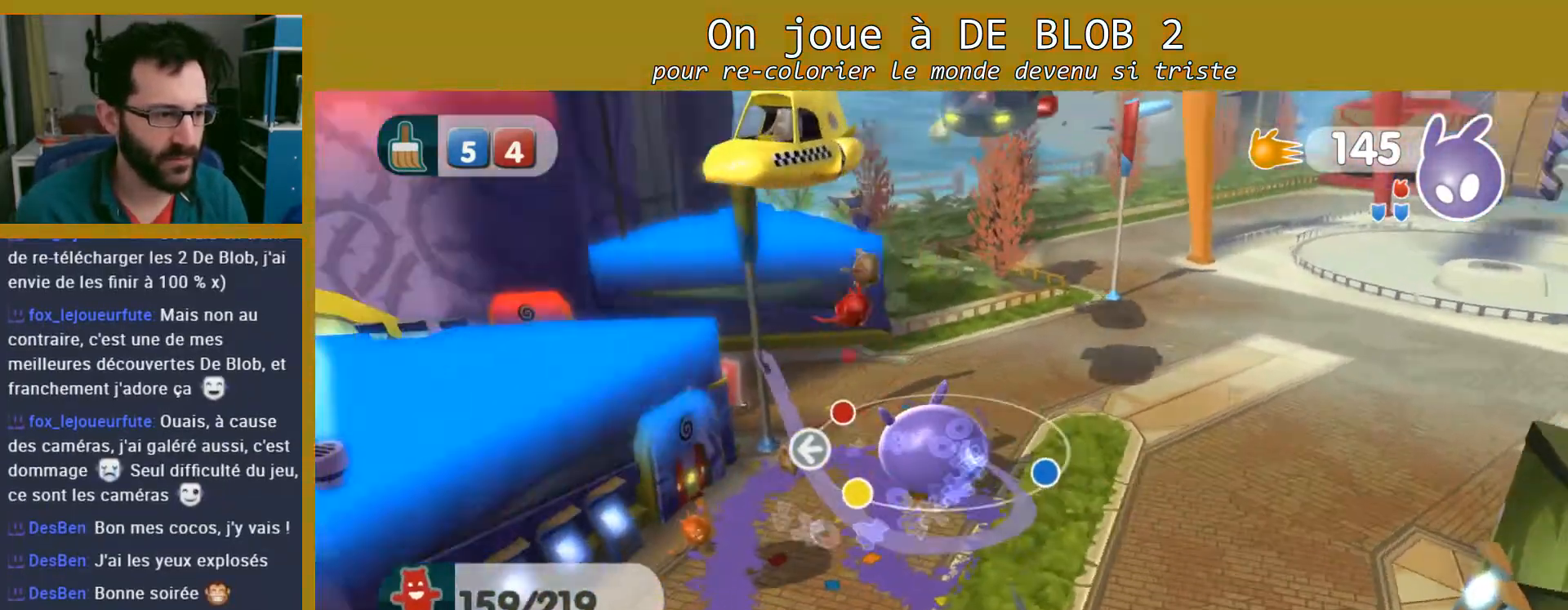
{"buttons": ["L2"], "left_stick": "center", "right_stick": "center", "events": [[100, "A", "down"], [233, "A", "up"]]}
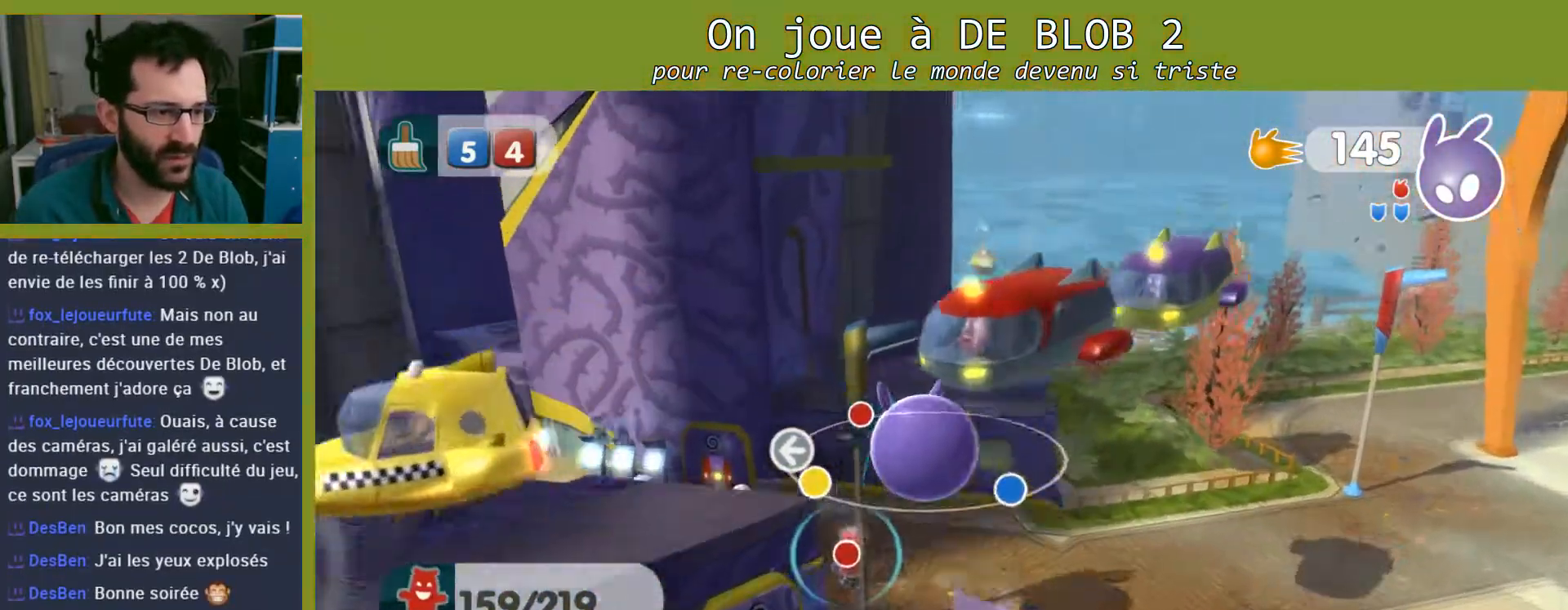
{"buttons": ["L2"], "left_stick": "center", "right_stick": "center", "events": [[233, "L2", "up"], [333, "left_stick", "up-right"], [467, "left_stick", "center"], [500, "L2", "down"]]}
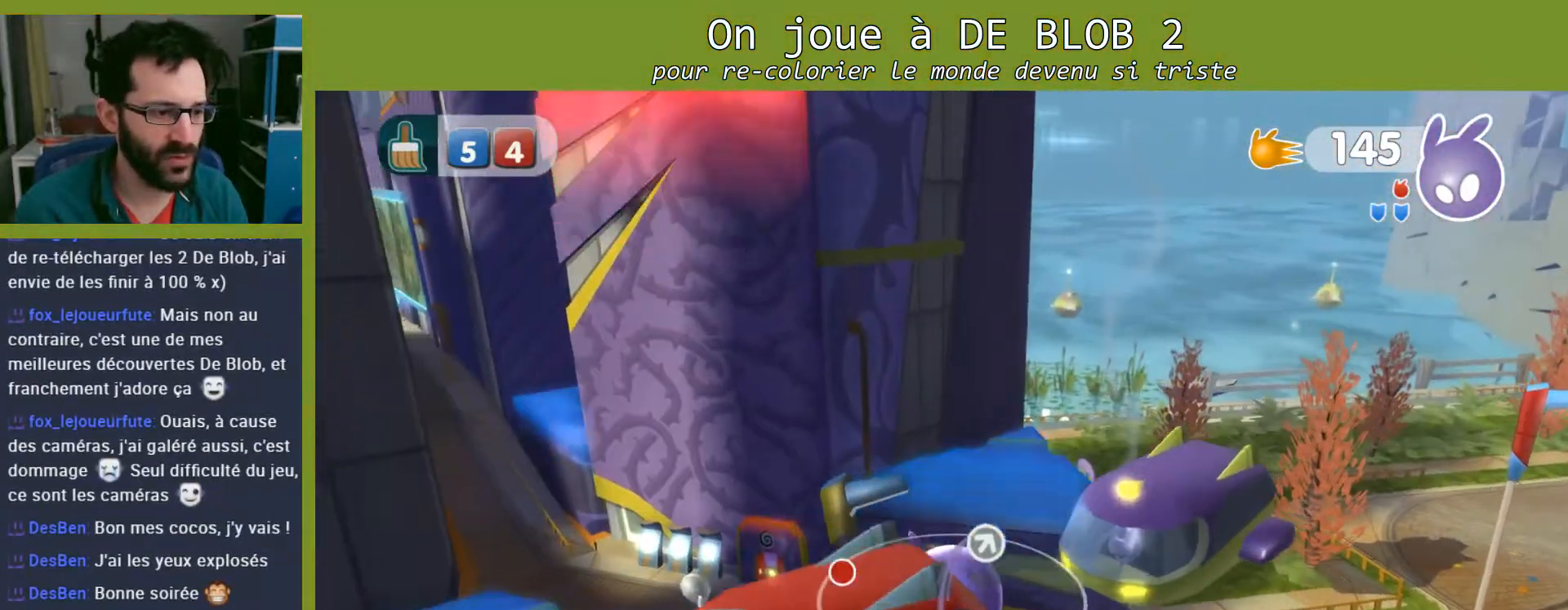
{"buttons": ["L2"], "left_stick": "center", "right_stick": "center", "events": [[33, "A", "down"], [133, "A", "up"]]}
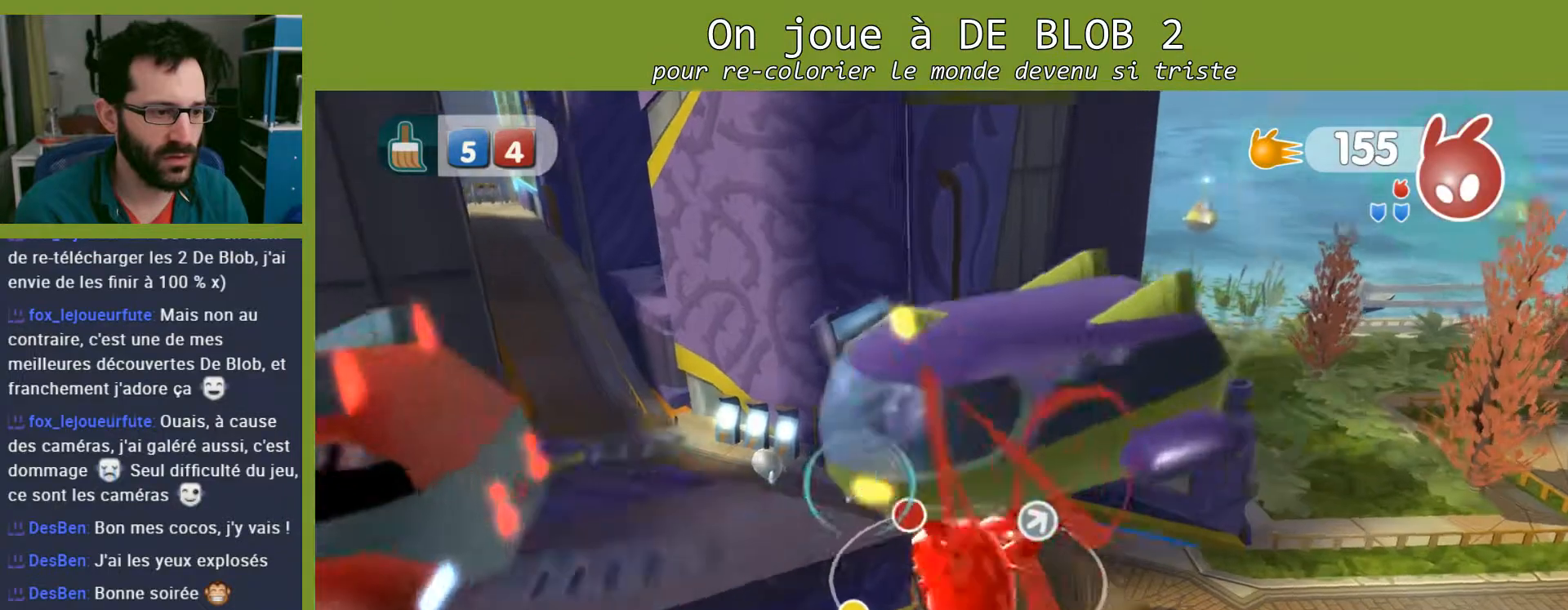
{"buttons": [], "left_stick": "up-left", "right_stick": "center", "events": [[33, "L2", "up"], [267, "left_stick", "up-left"]]}
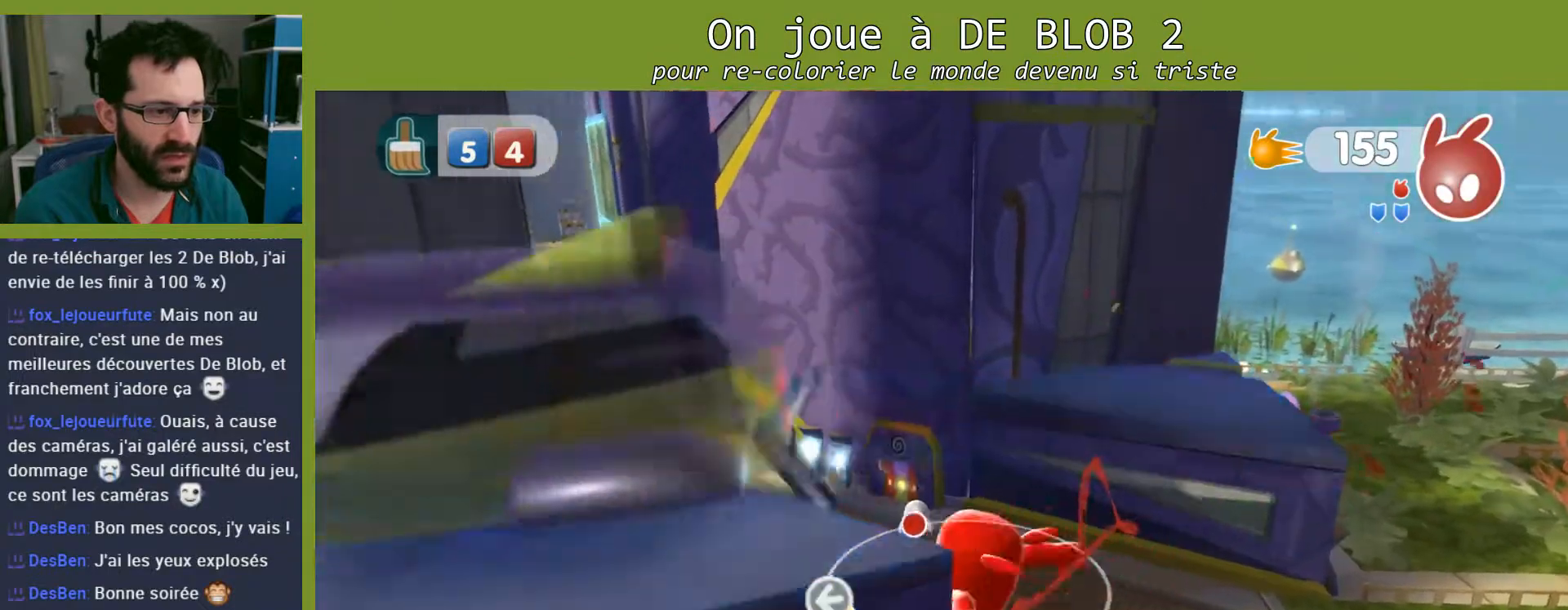
{"buttons": [], "left_stick": "up-left", "right_stick": "center", "events": [[233, "left_stick", "up"], [467, "left_stick", "up-left"]]}
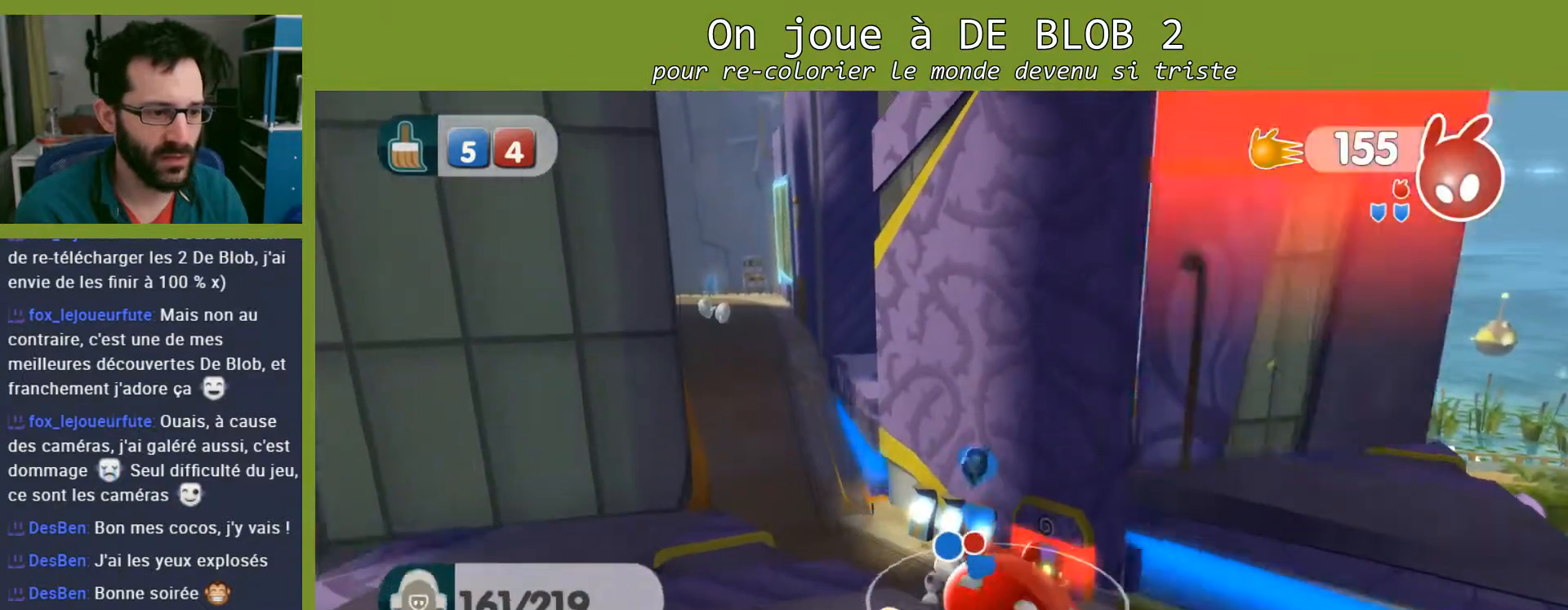
{"buttons": [], "left_stick": "right", "right_stick": "center", "events": [[200, "left_stick", "up-right"], [300, "left_stick", "down"], [500, "left_stick", "right"]]}
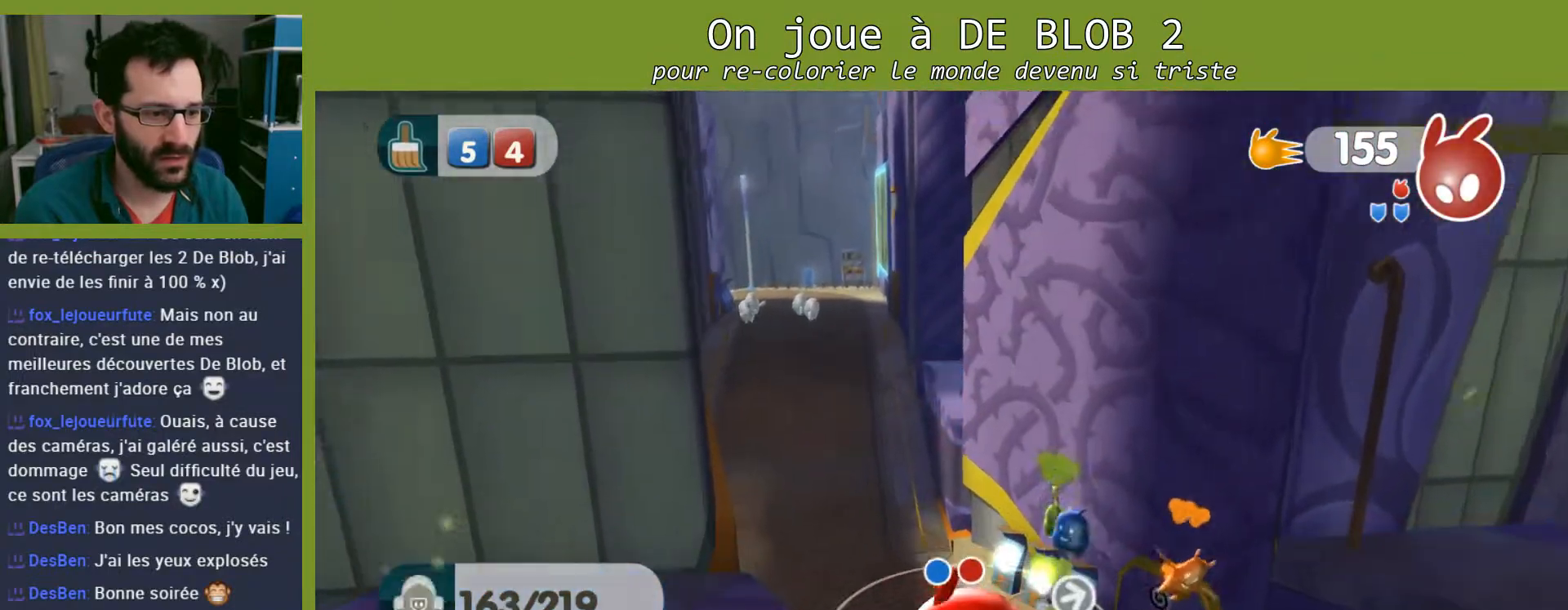
{"buttons": [], "left_stick": "up-right", "right_stick": "center", "events": [[33, "left_stick", "up-right"]]}
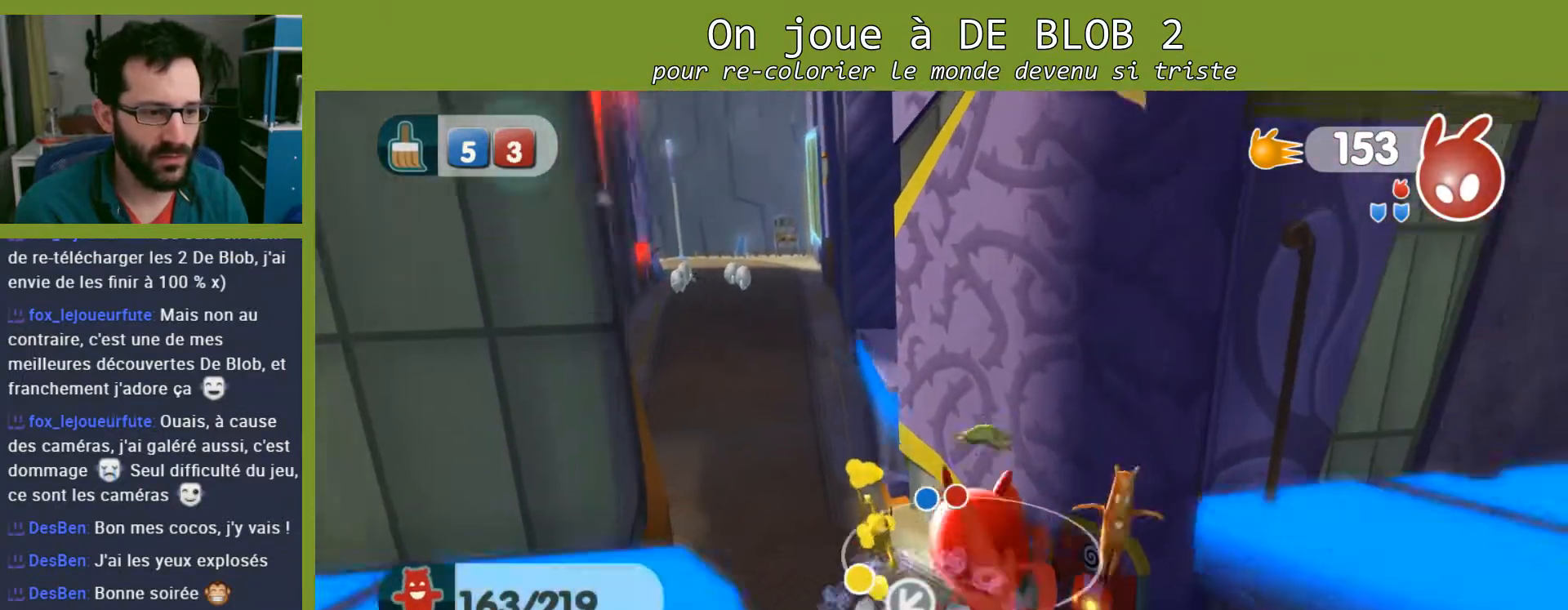
{"buttons": [], "left_stick": "down-right", "right_stick": "center", "events": [[67, "left_stick", "center"], [400, "left_stick", "down-right"]]}
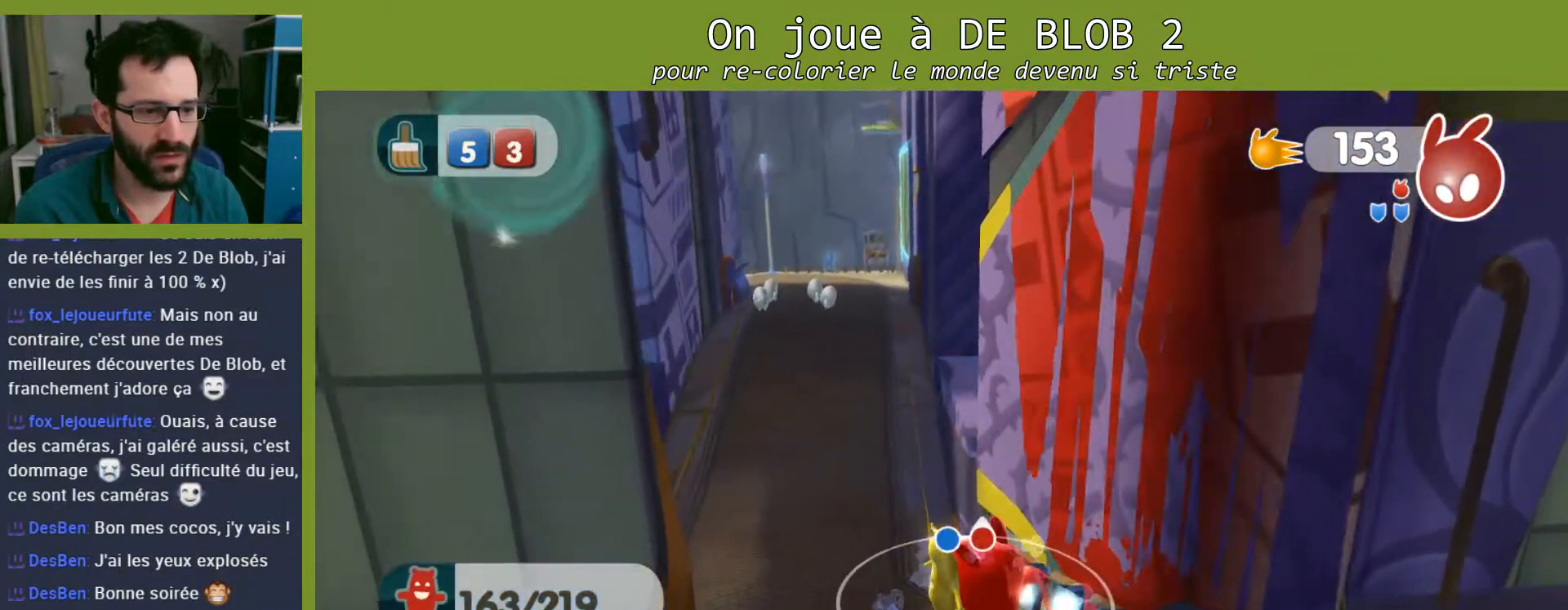
{"buttons": [], "left_stick": "right", "right_stick": "center", "events": [[300, "left_stick", "right"]]}
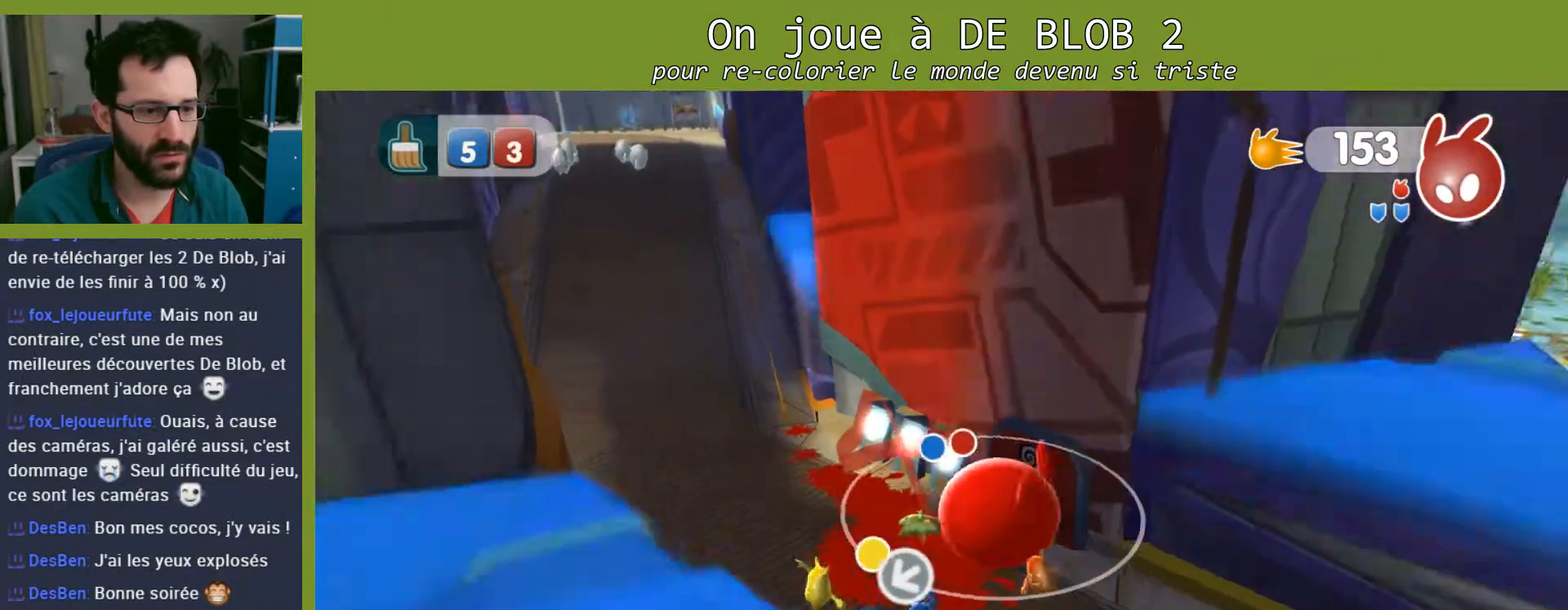
{"buttons": ["A"], "left_stick": "up-left", "right_stick": "center", "events": [[167, "left_stick", "up-right"], [300, "left_stick", "center"], [467, "left_stick", "up-left"], [500, "A", "down"]]}
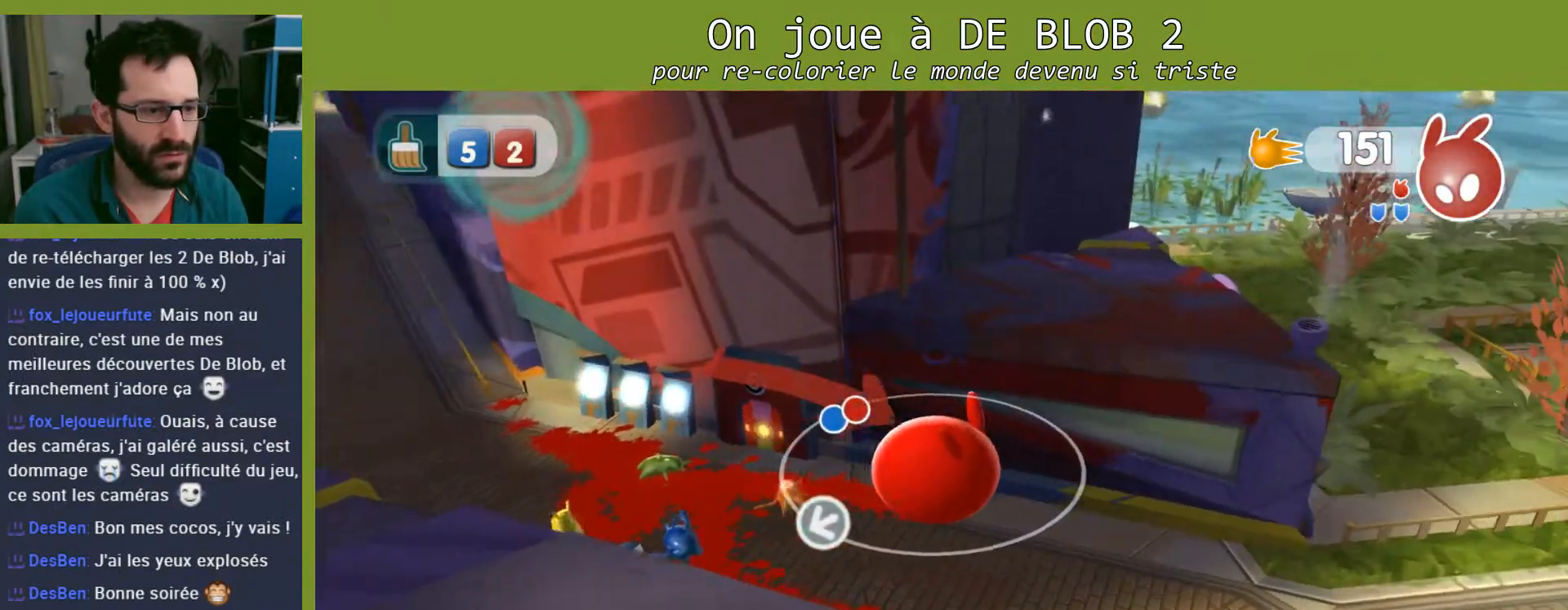
{"buttons": [], "left_stick": "up", "right_stick": "center", "events": [[100, "A", "up"], [233, "left_stick", "up"]]}
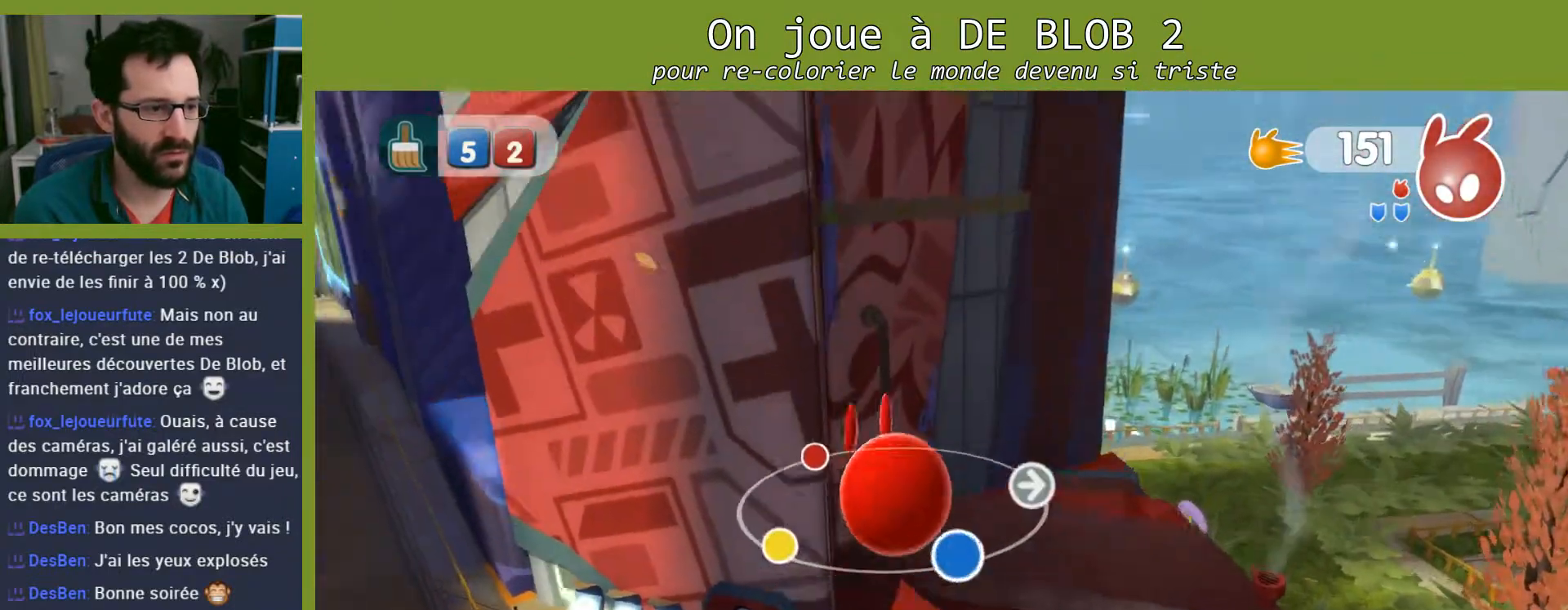
{"buttons": [], "left_stick": "down", "right_stick": "center", "events": [[200, "left_stick", "center"], [467, "left_stick", "down"]]}
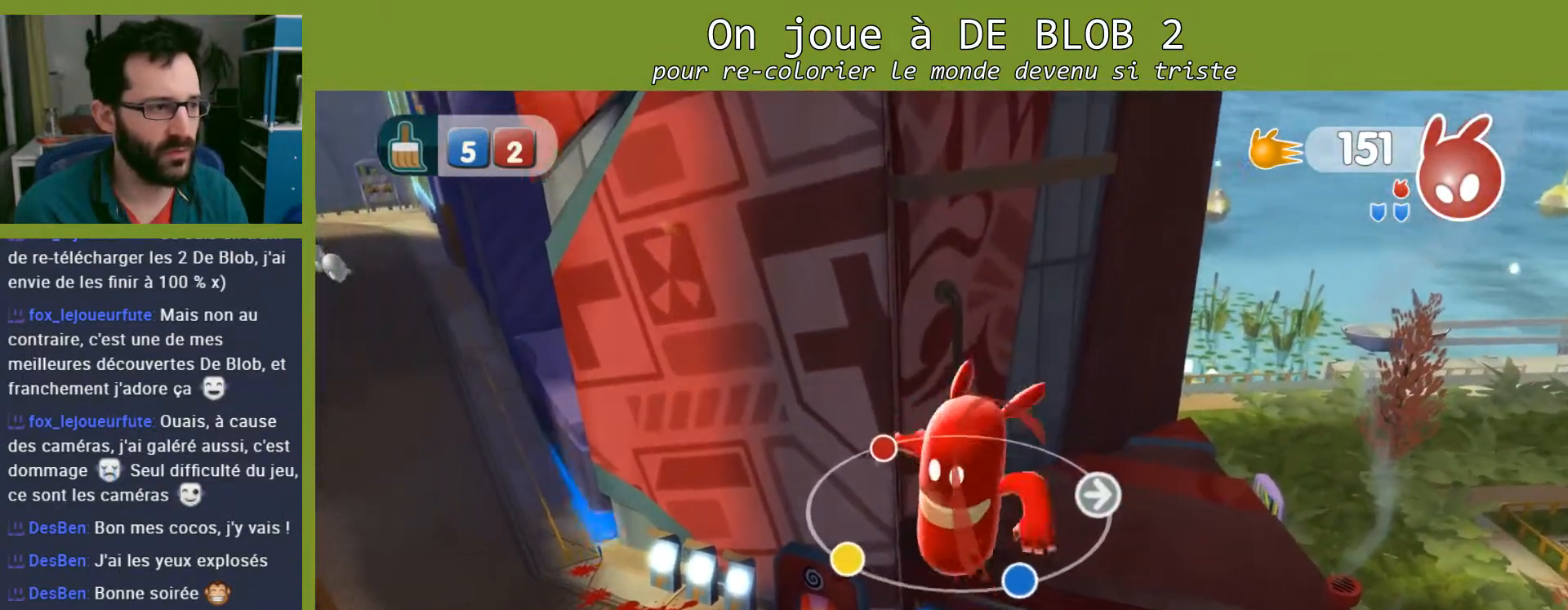
{"buttons": [], "left_stick": "center", "right_stick": "left", "events": [[200, "left_stick", "center"], [433, "right_stick", "left"]]}
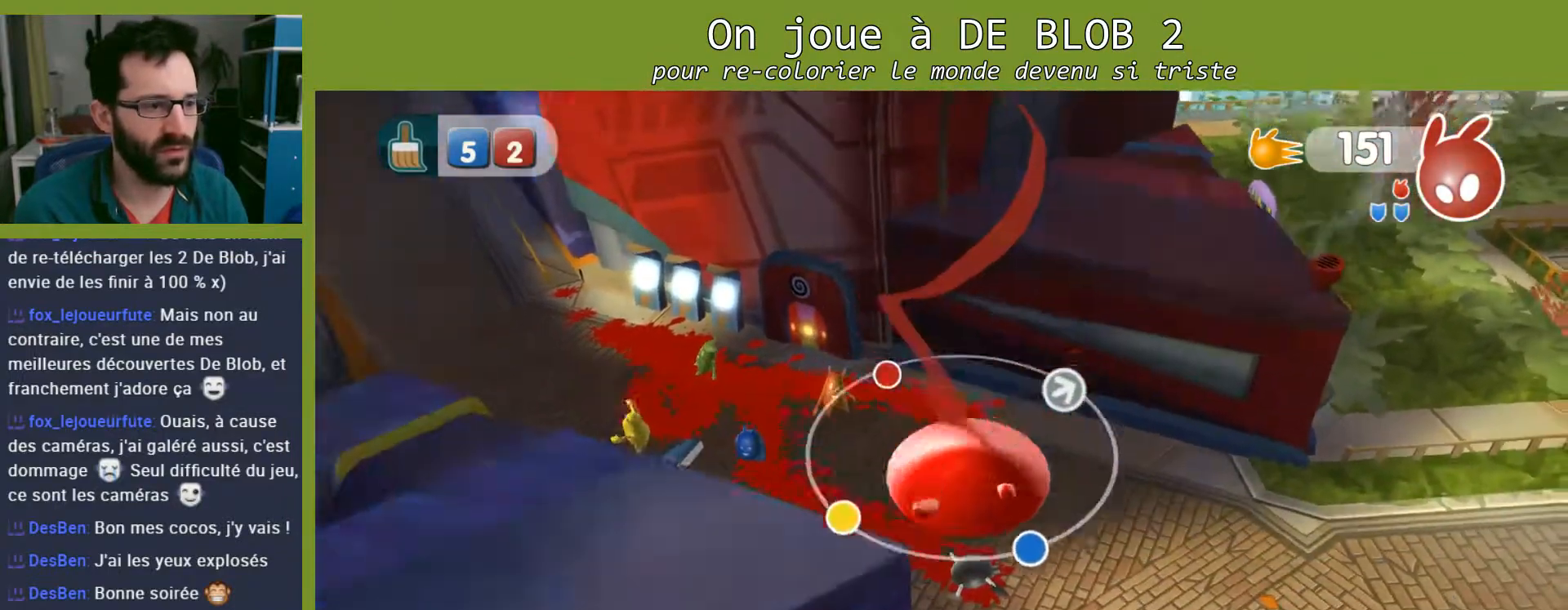
{"buttons": [], "left_stick": "center", "right_stick": "left", "events": []}
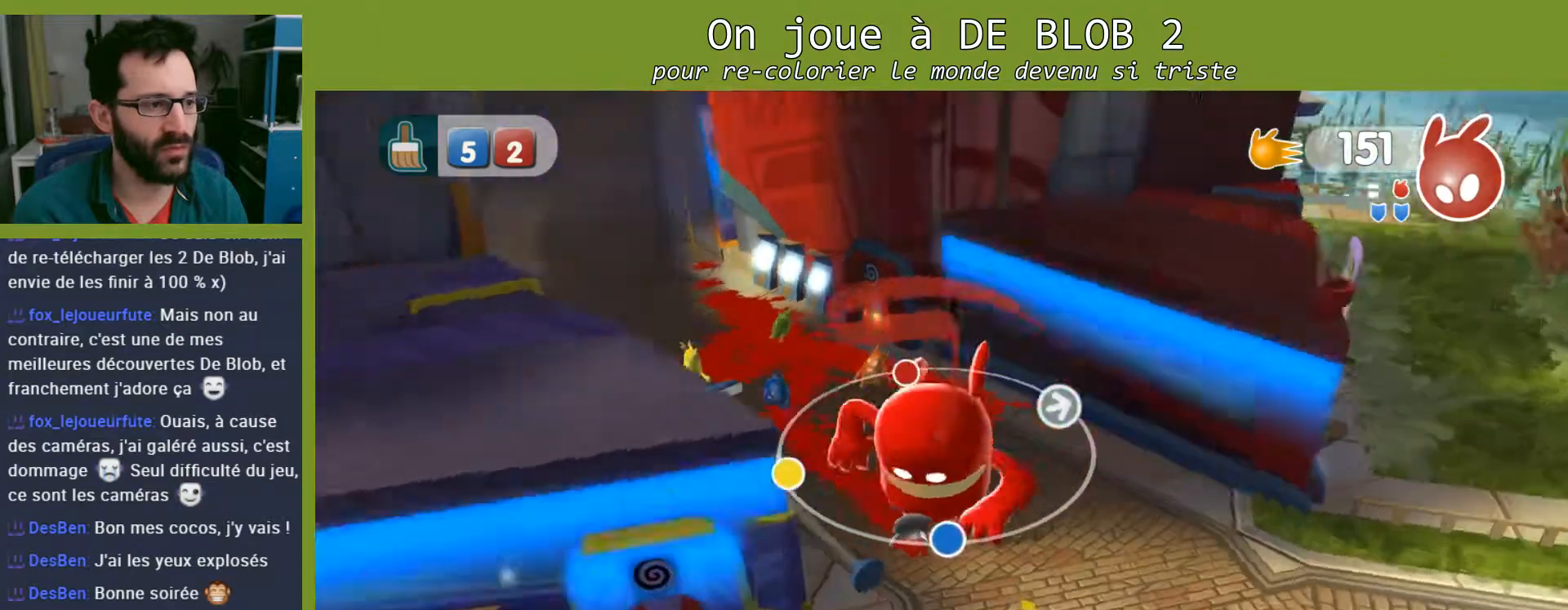
{"buttons": [], "left_stick": "up", "right_stick": "center", "events": [[67, "left_stick", "up-left"], [100, "right_stick", "center"], [267, "left_stick", "up"]]}
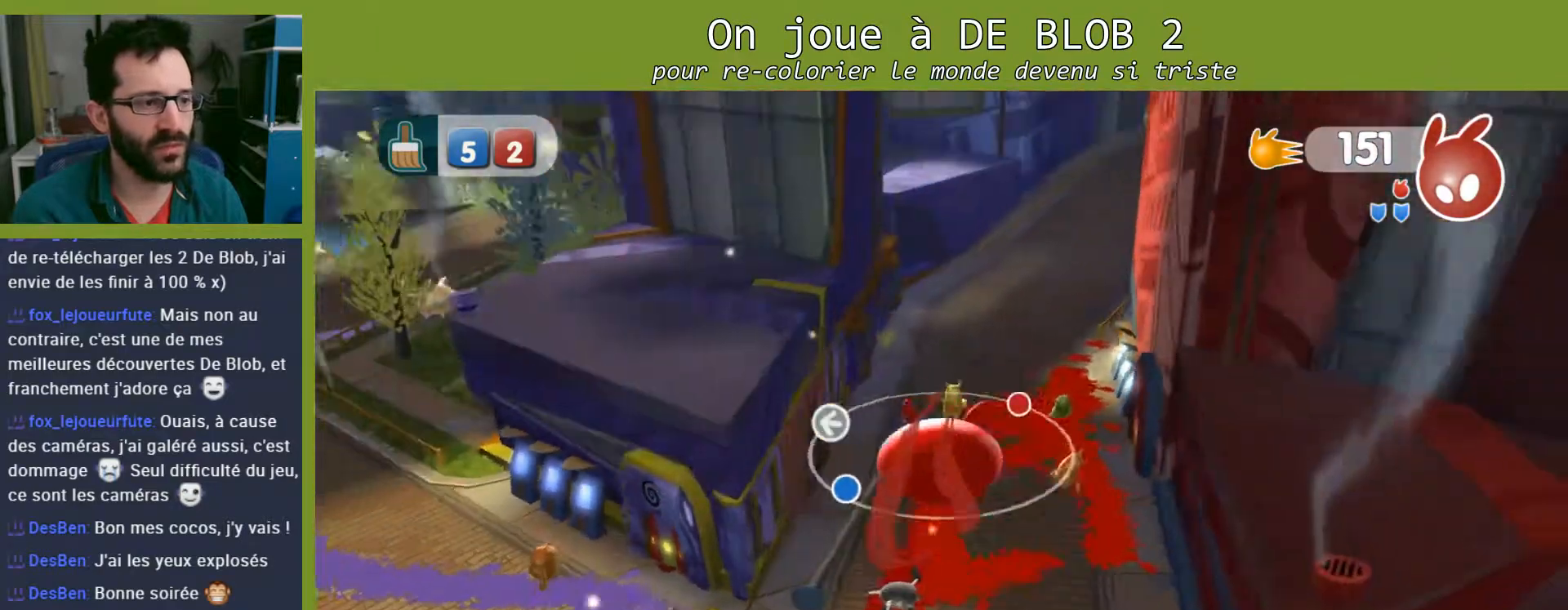
{"buttons": [], "left_stick": "up-right", "right_stick": "center", "events": [[33, "left_stick", "up-right"]]}
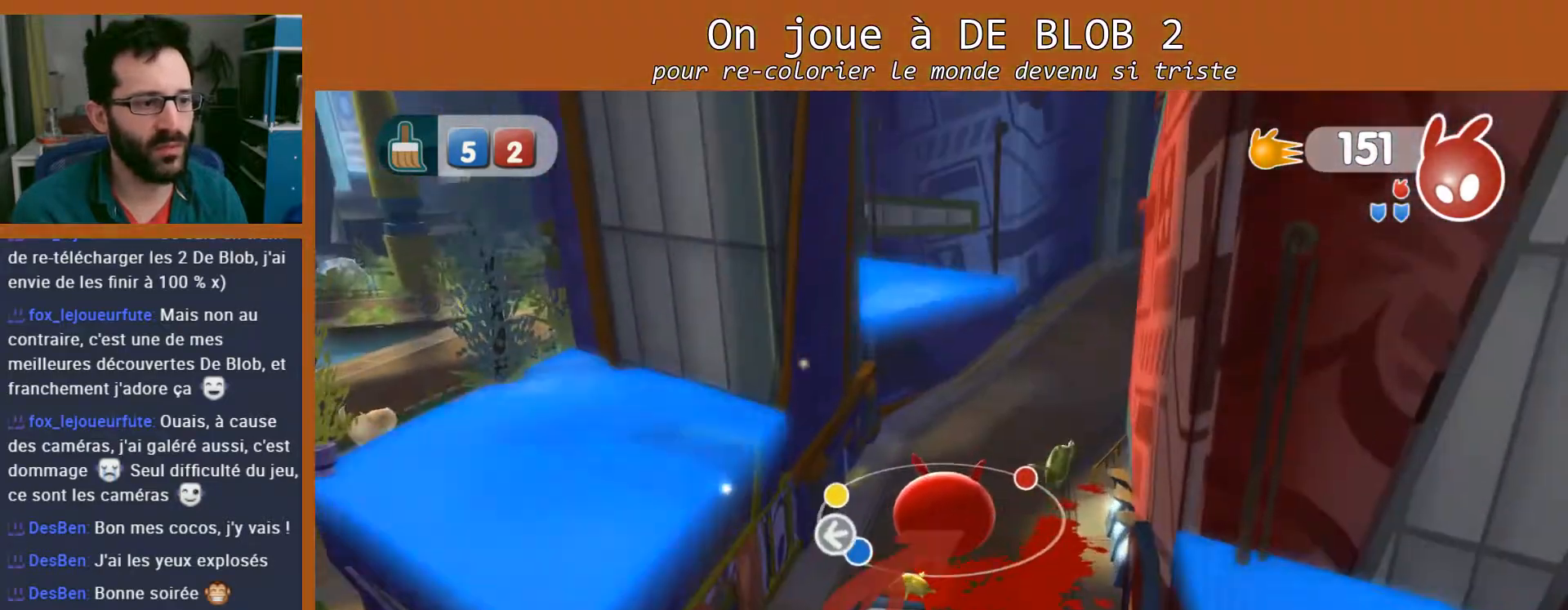
{"buttons": [], "left_stick": "up", "right_stick": "center", "events": [[333, "left_stick", "up"]]}
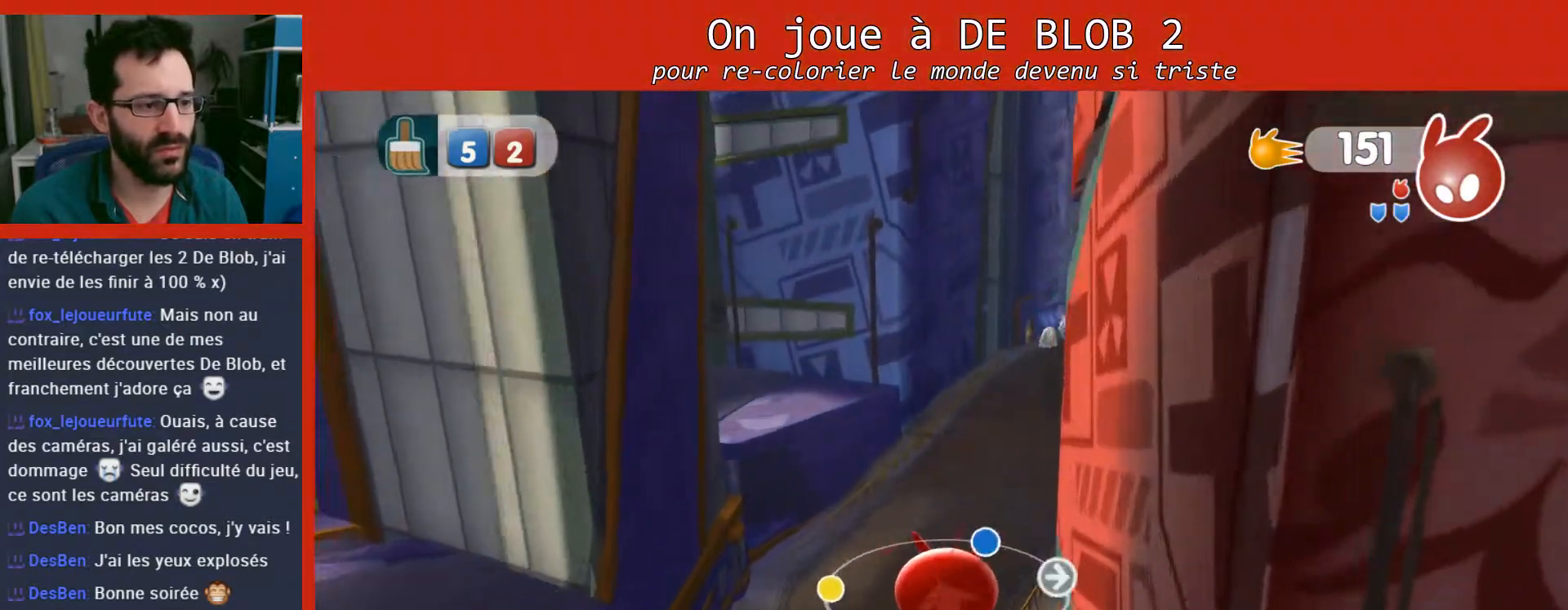
{"buttons": [], "left_stick": "up", "right_stick": "center", "events": []}
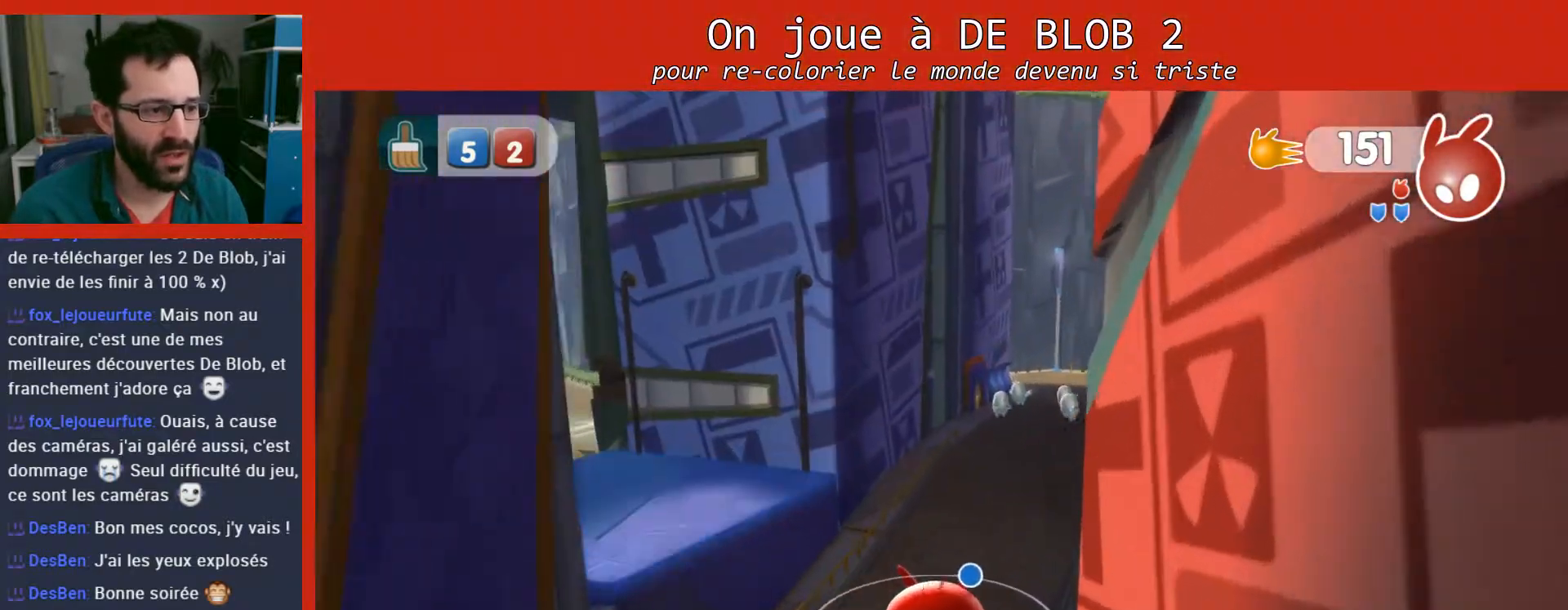
{"buttons": [], "left_stick": "up", "right_stick": "center", "events": []}
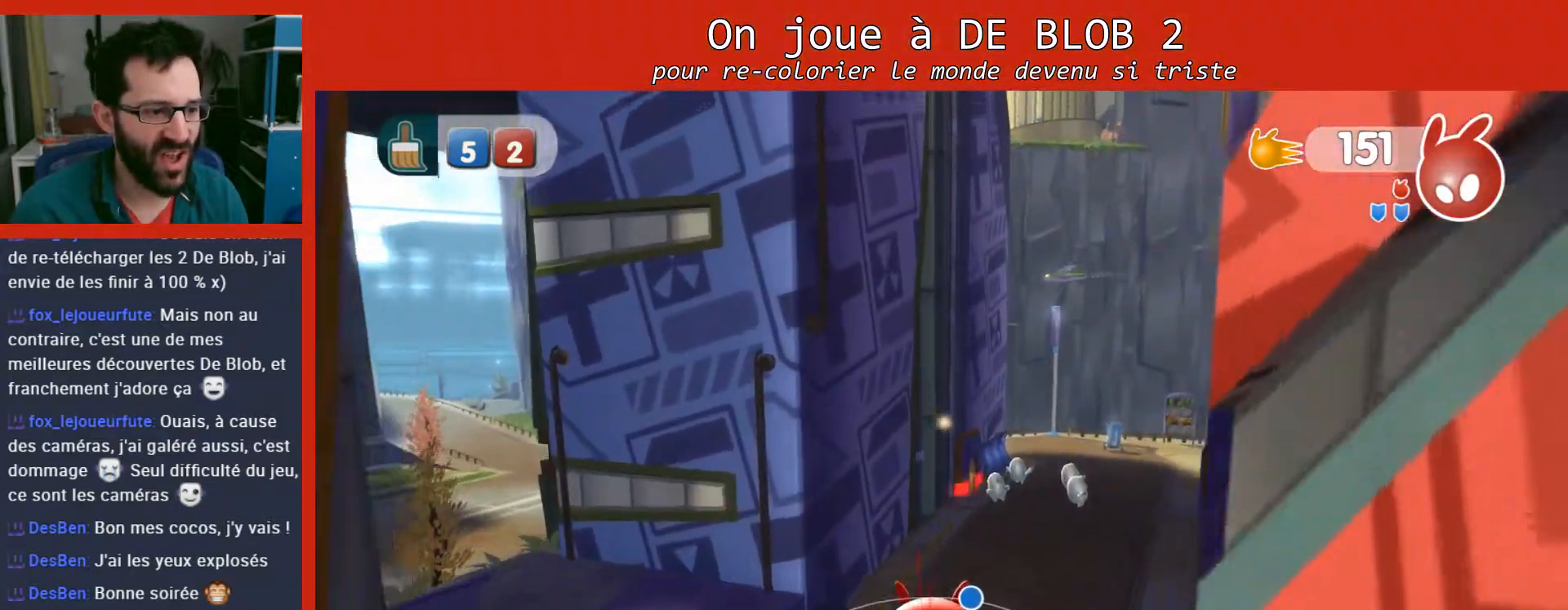
{"buttons": [], "left_stick": "up", "right_stick": "center", "events": [[233, "left_stick", "up-left"], [500, "left_stick", "up"]]}
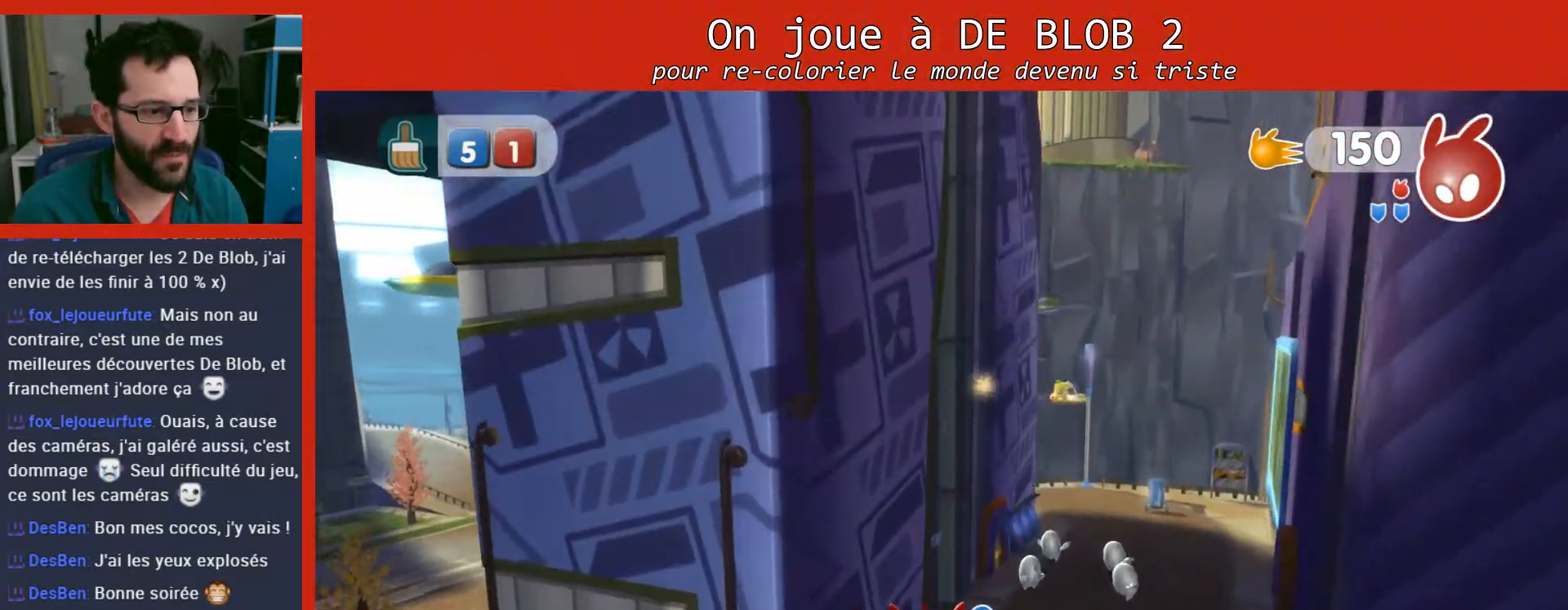
{"buttons": [], "left_stick": "up", "right_stick": "center", "events": []}
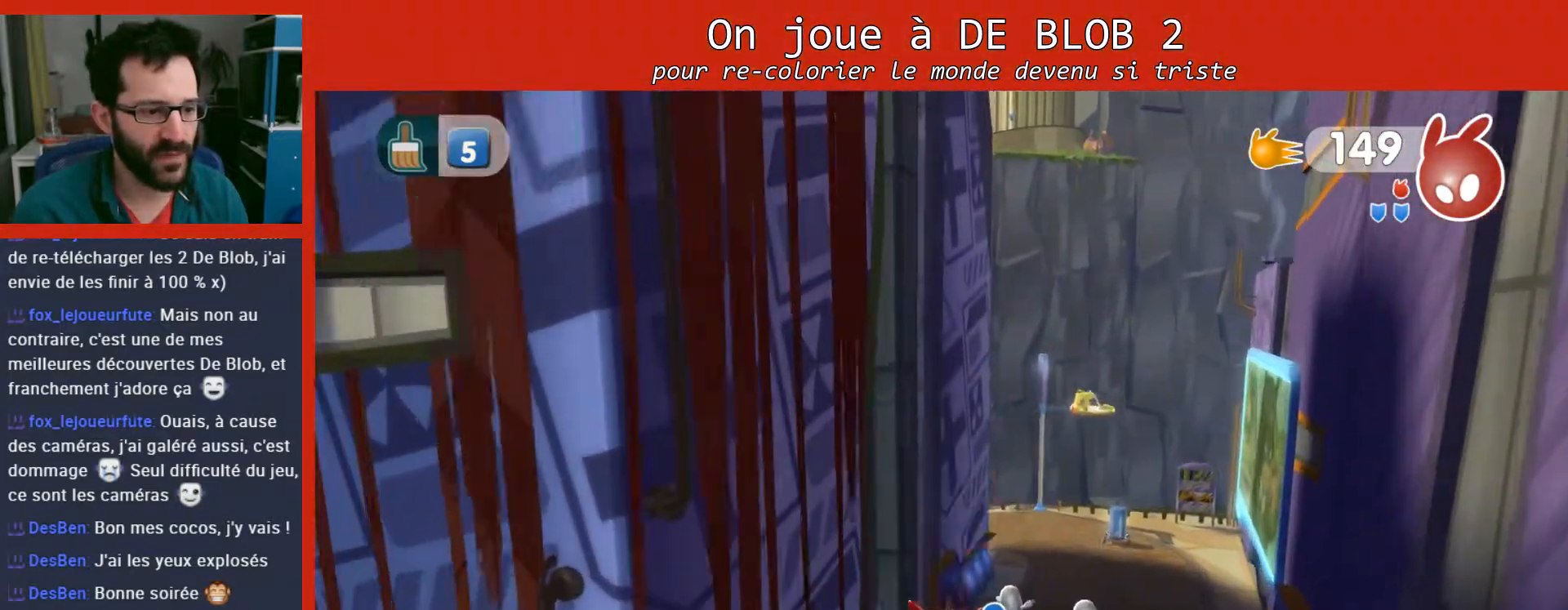
{"buttons": [], "left_stick": "down-right", "right_stick": "center", "events": [[300, "left_stick", "up-right"], [500, "left_stick", "down-right"]]}